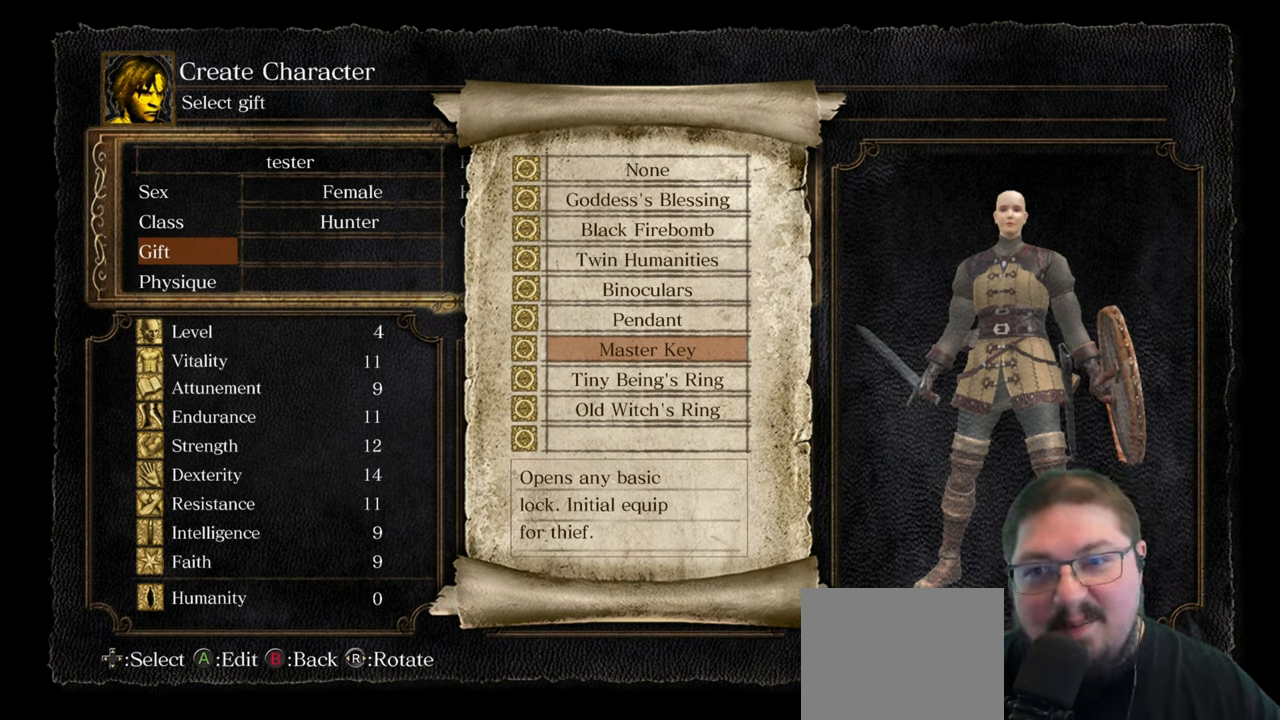
Gameplay with a controller (Xbox layout); each line is a JSON object with the inputs held at the frame after it. "events" lists button and stick changes between this image and that frame as [ms after this image, input, new state], when the widget could be followed in between. Not read: R2.
{"buttons": ["DPAD_UP"], "left_stick": "center", "right_stick": "center", "events": [[466, "DPAD_UP", "down"]]}
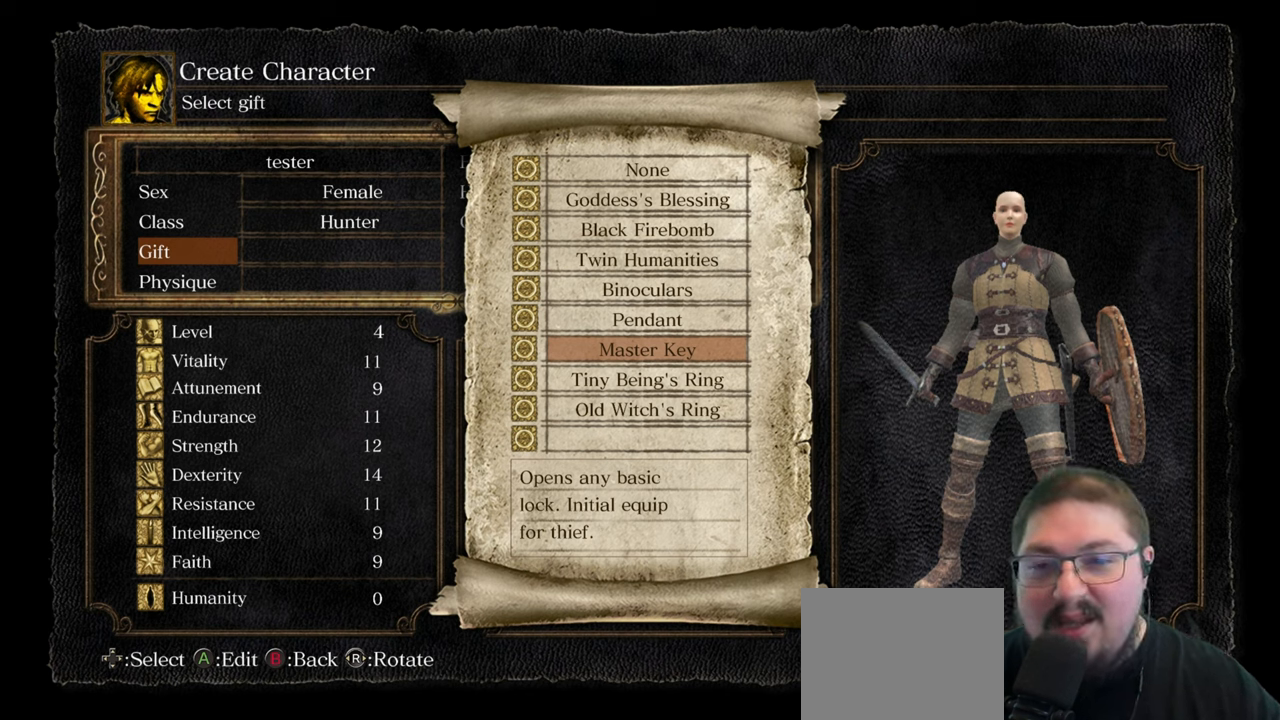
{"buttons": [], "left_stick": "center", "right_stick": "center", "events": [[50, "DPAD_UP", "up"], [200, "DPAD_UP", "down"], [250, "DPAD_UP", "up"]]}
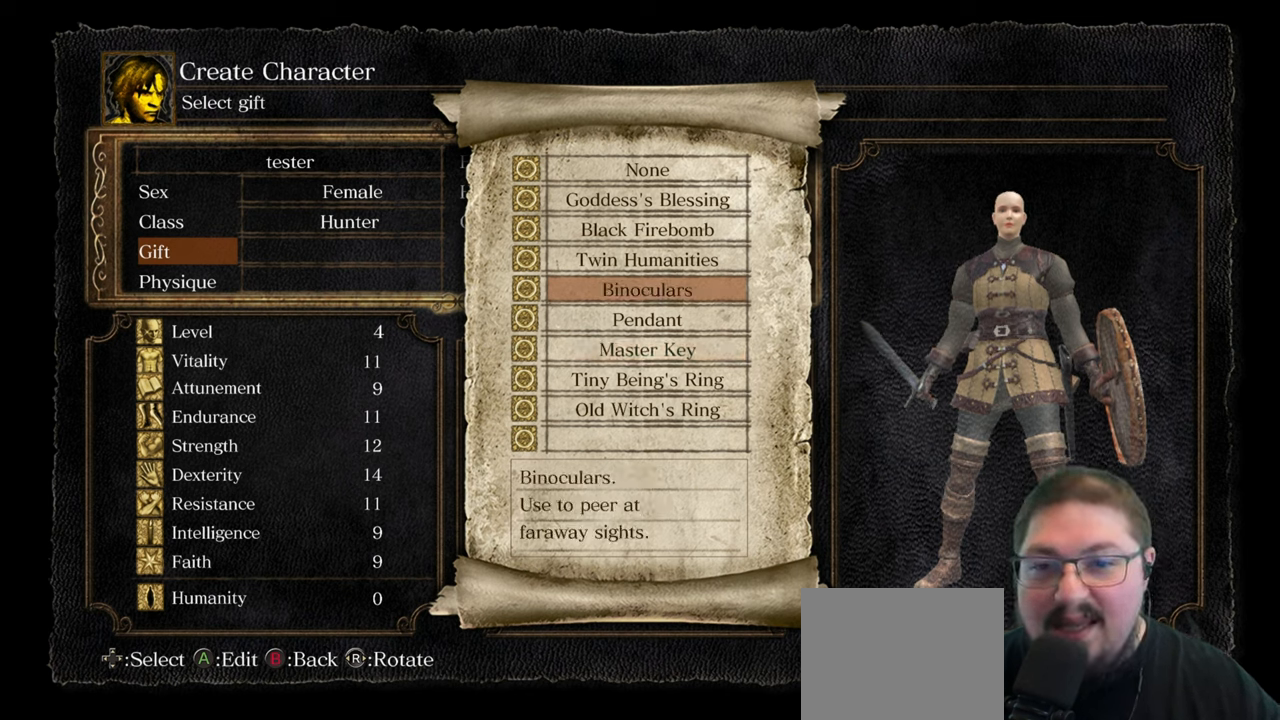
{"buttons": [], "left_stick": "center", "right_stick": "center", "events": [[33, "DPAD_DOWN", "down"], [166, "DPAD_DOWN", "up"], [233, "DPAD_DOWN", "down"], [350, "DPAD_DOWN", "up"]]}
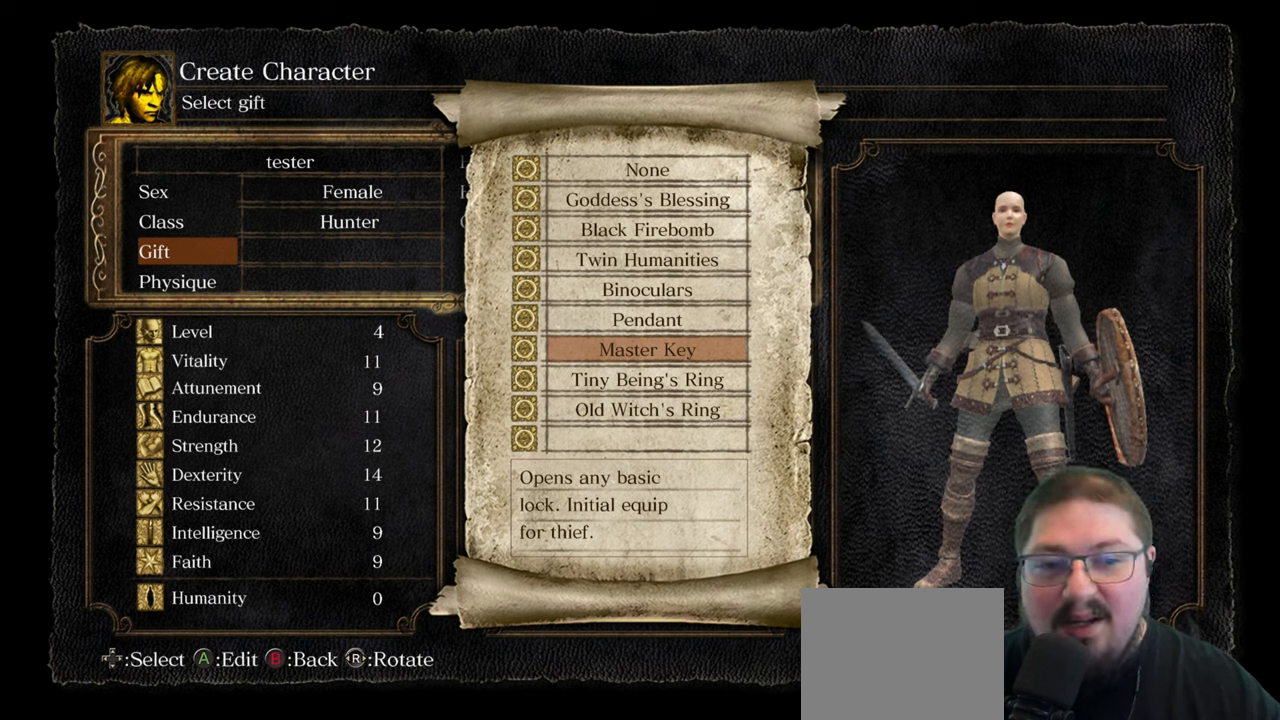
{"buttons": ["A"], "left_stick": "center", "right_stick": "center", "events": [[350, "A", "down"]]}
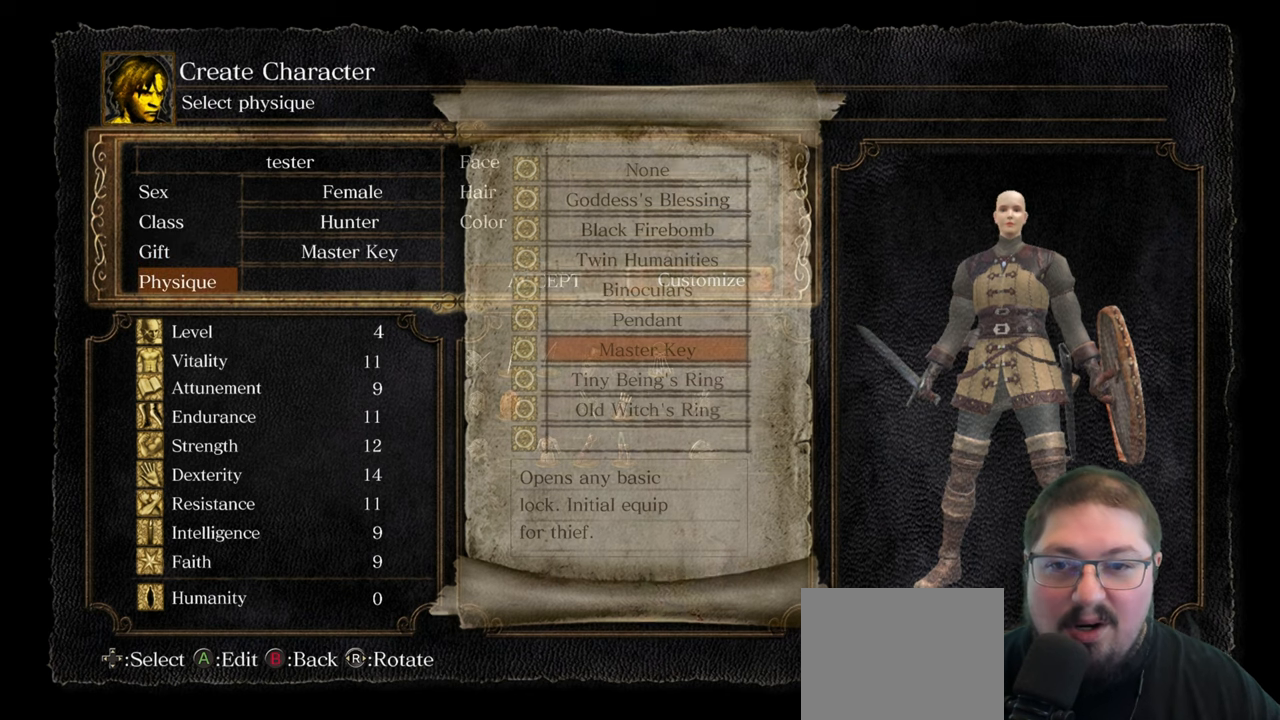
{"buttons": ["DPAD_UP"], "left_stick": "center", "right_stick": "center", "events": [[16, "A", "up"], [500, "DPAD_UP", "down"]]}
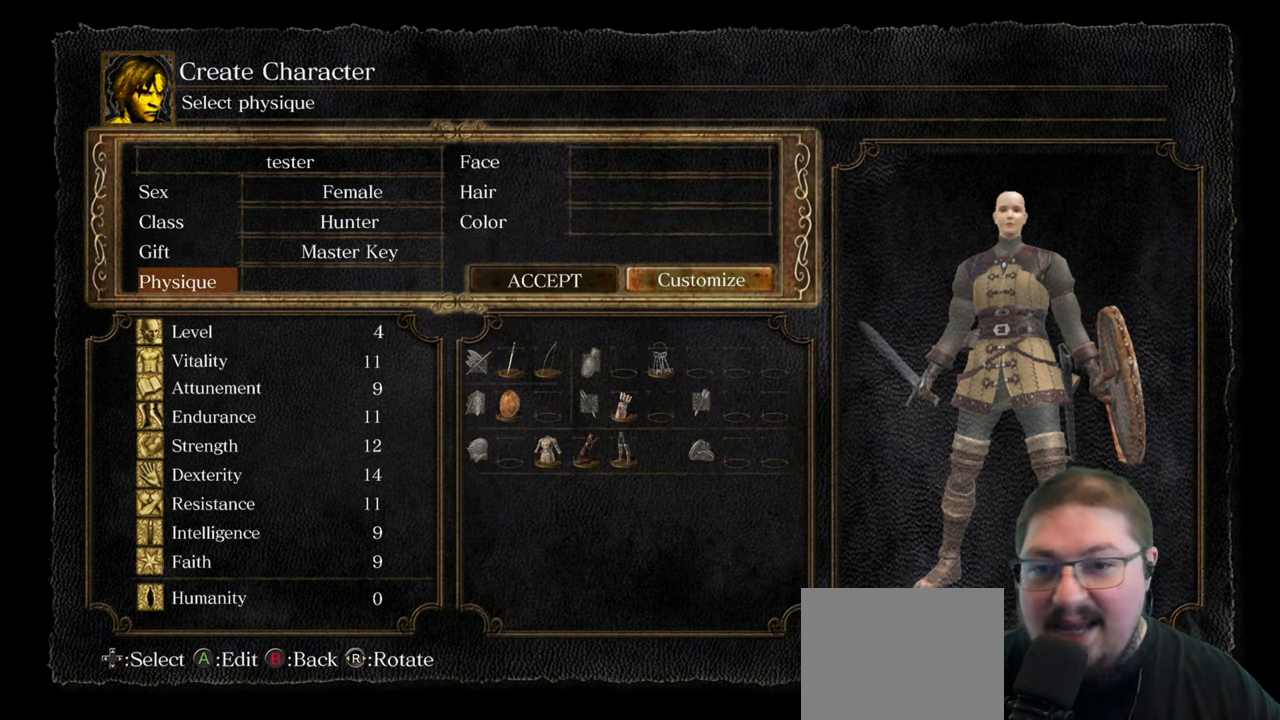
{"buttons": ["A"], "left_stick": "center", "right_stick": "center", "events": [[83, "DPAD_UP", "up"], [166, "DPAD_UP", "down"], [266, "DPAD_UP", "up"], [417, "A", "down"]]}
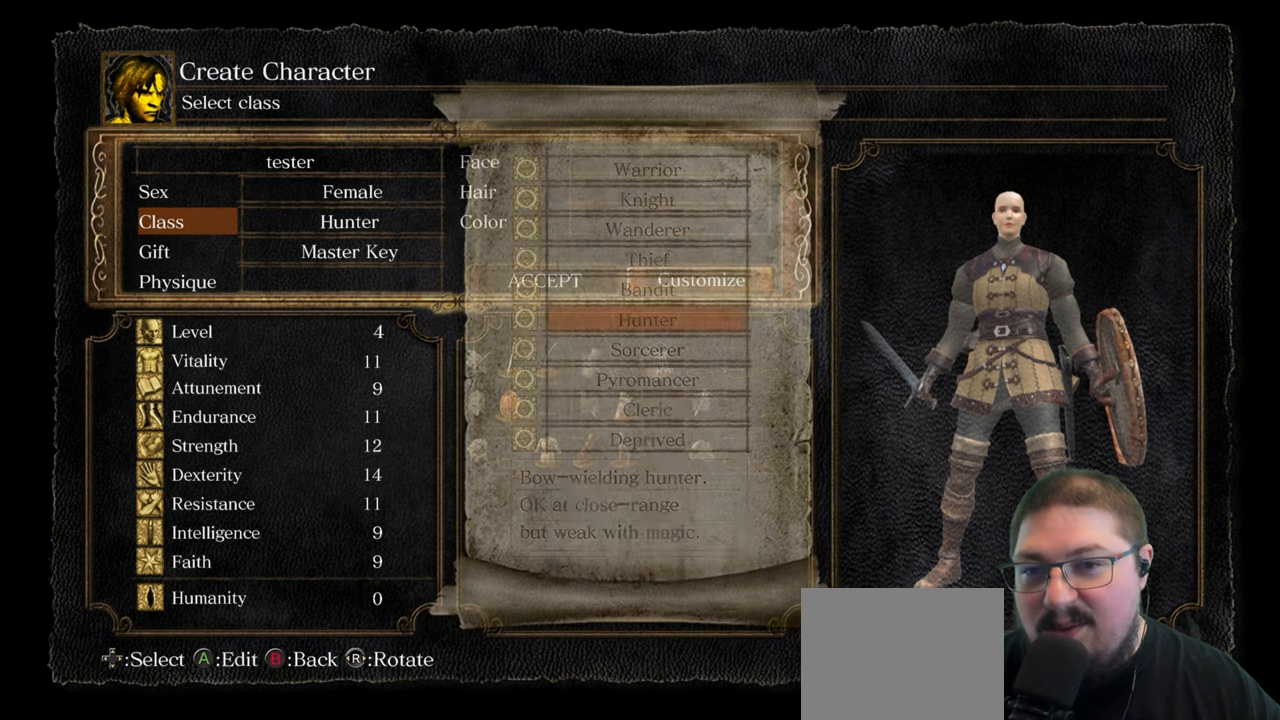
{"buttons": [], "left_stick": "center", "right_stick": "center", "events": [[50, "A", "up"]]}
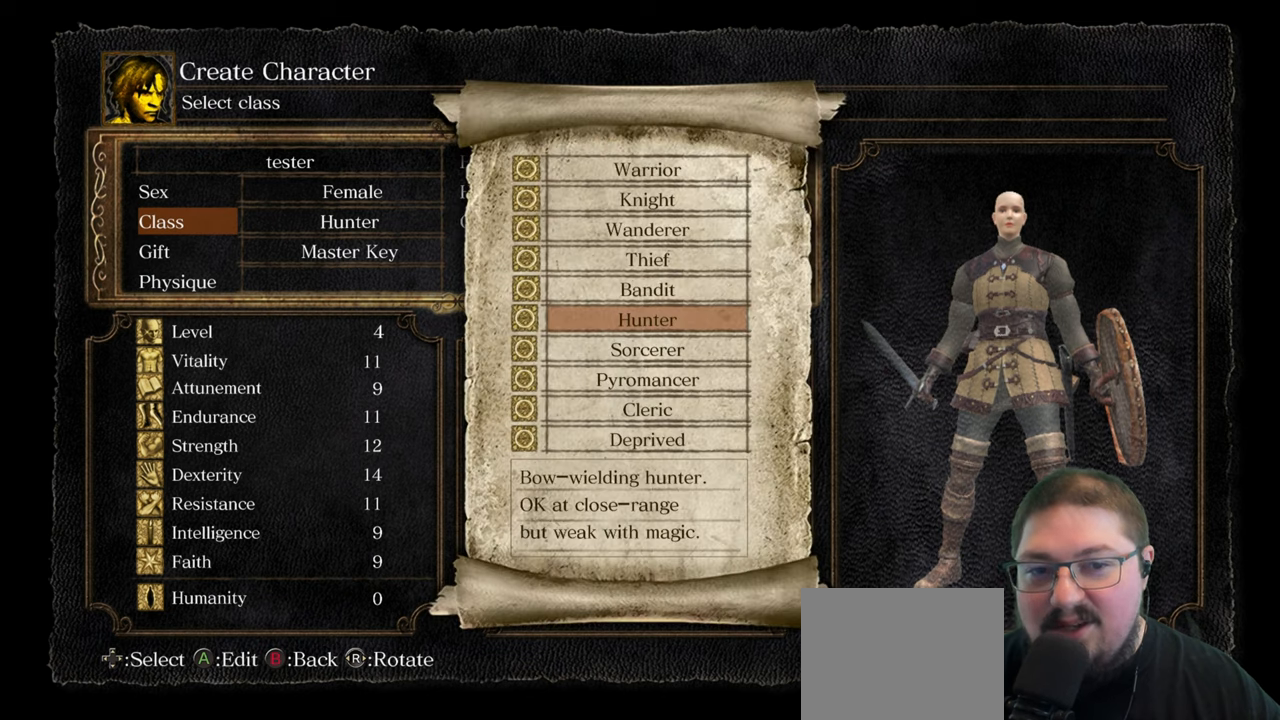
{"buttons": ["DPAD_UP"], "left_stick": "center", "right_stick": "center", "events": [[500, "DPAD_UP", "down"]]}
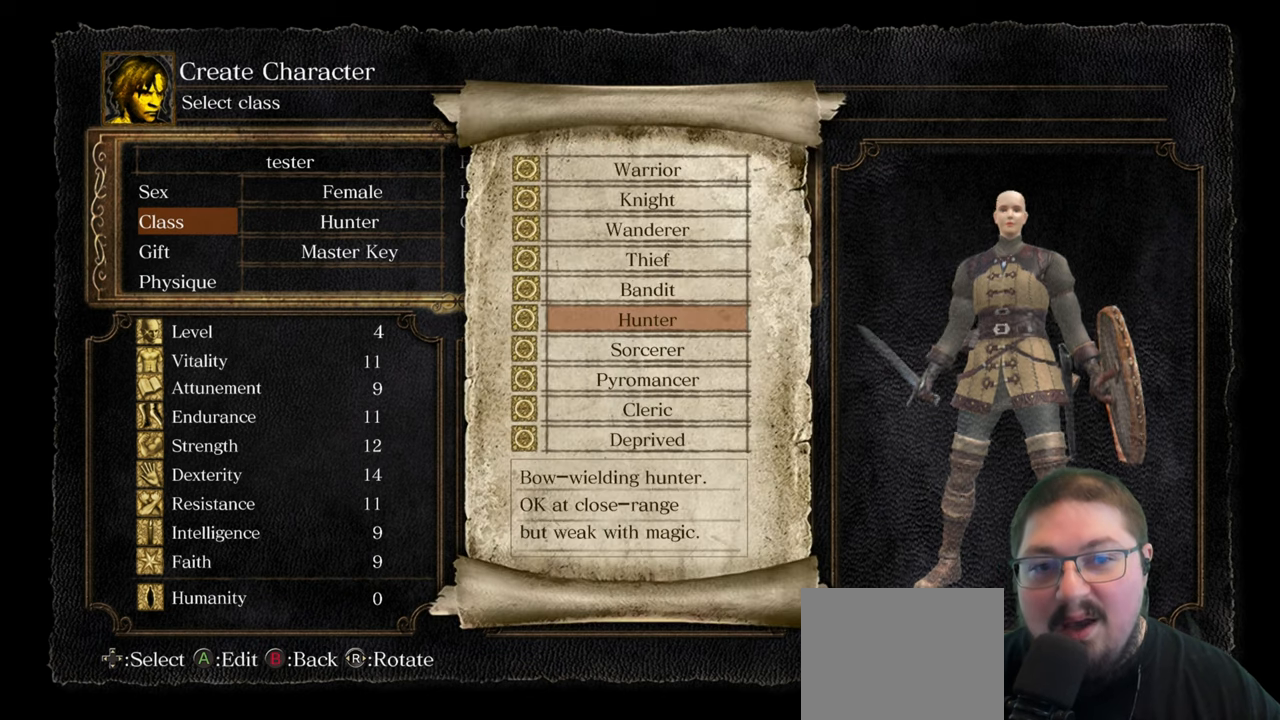
{"buttons": [], "left_stick": "center", "right_stick": "center", "events": [[100, "DPAD_UP", "up"], [183, "DPAD_UP", "down"], [250, "DPAD_UP", "up"]]}
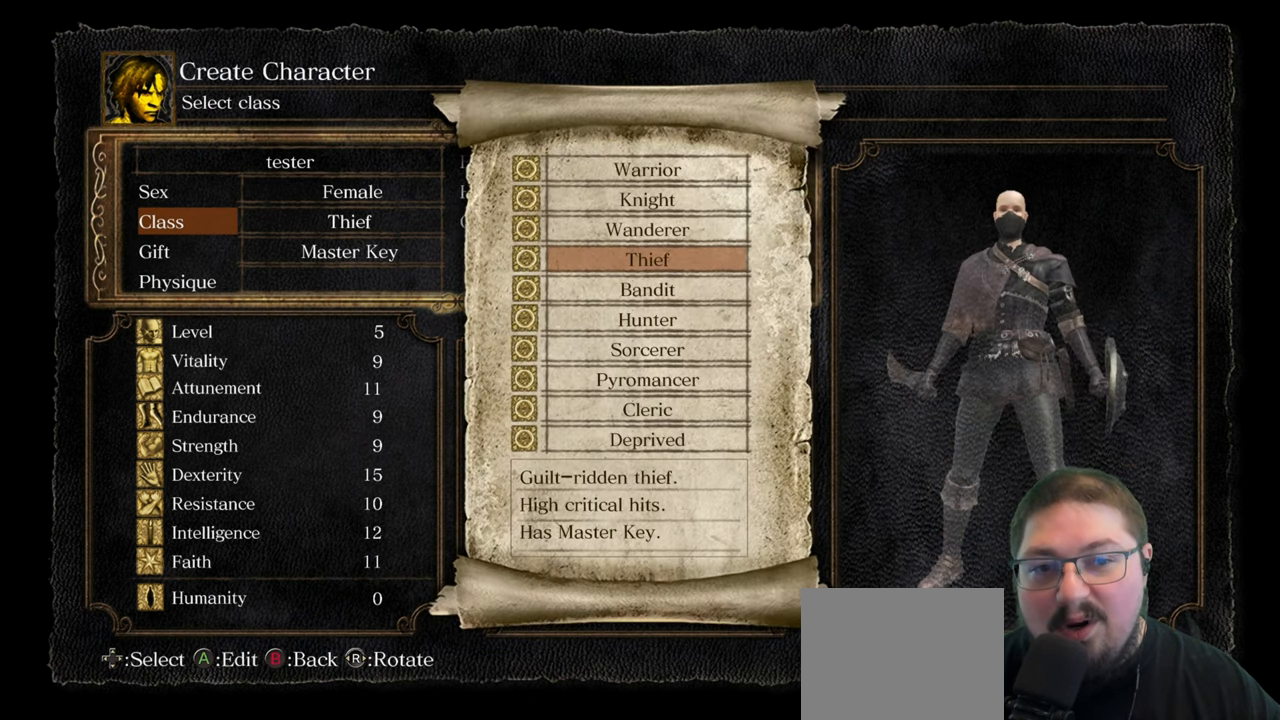
{"buttons": ["A"], "left_stick": "center", "right_stick": "center", "events": [[383, "A", "down"]]}
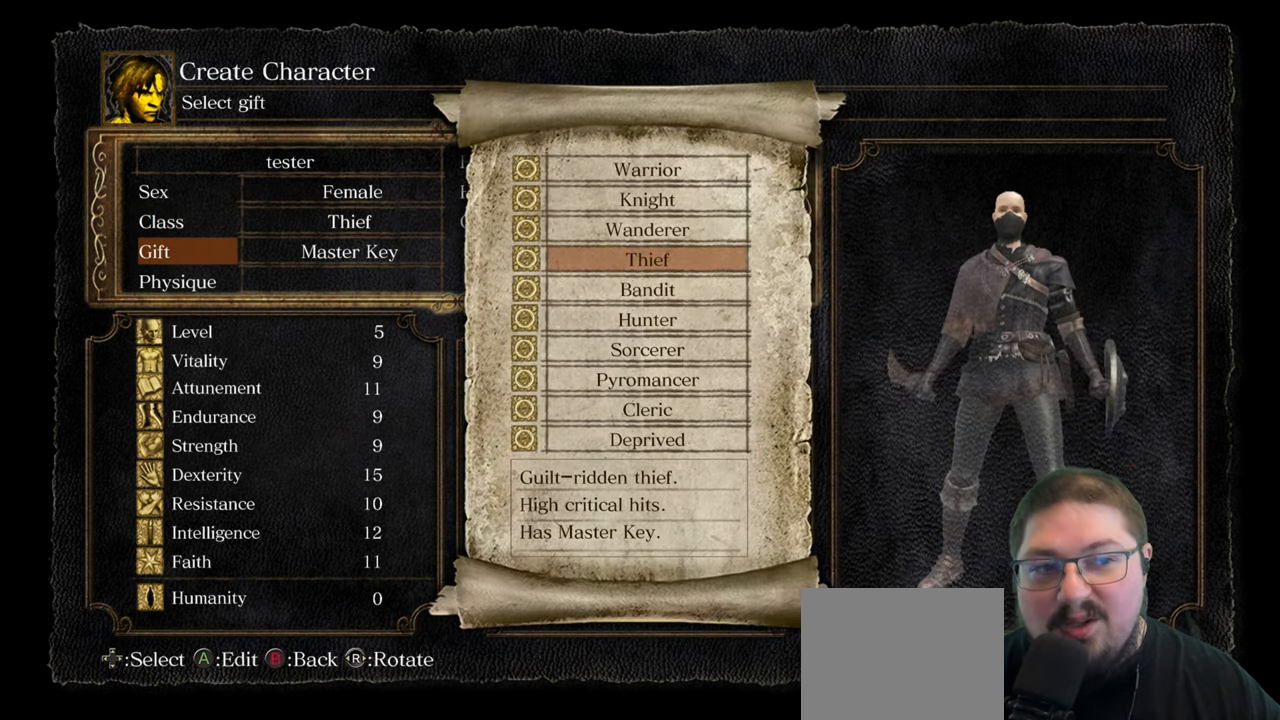
{"buttons": [], "left_stick": "center", "right_stick": "center", "events": [[50, "A", "up"]]}
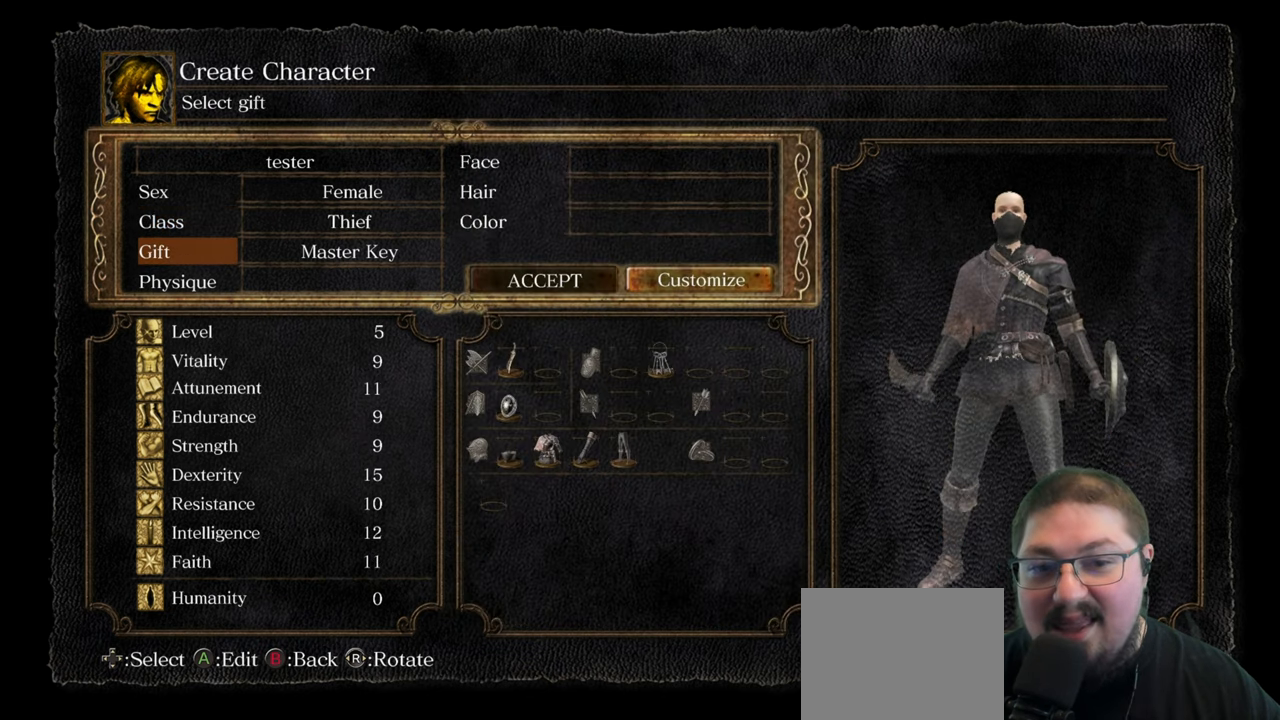
{"buttons": [], "left_stick": "center", "right_stick": "center", "events": []}
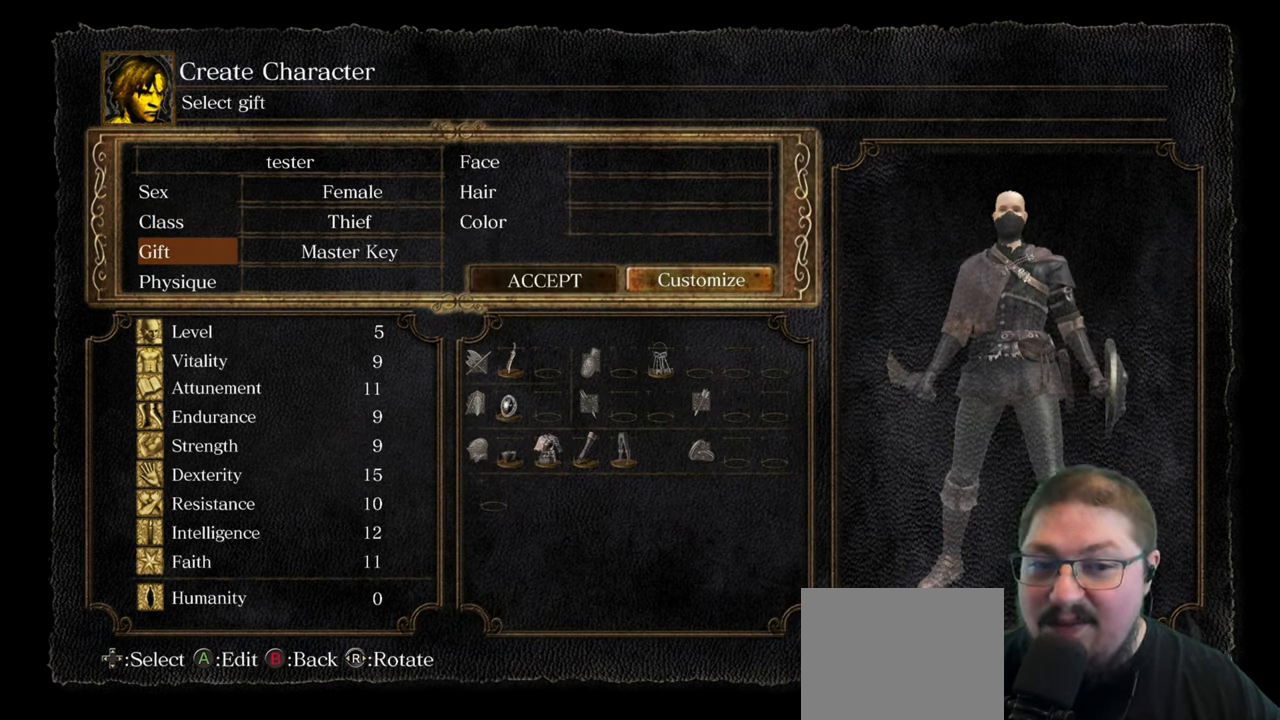
{"buttons": [], "left_stick": "center", "right_stick": "center", "events": []}
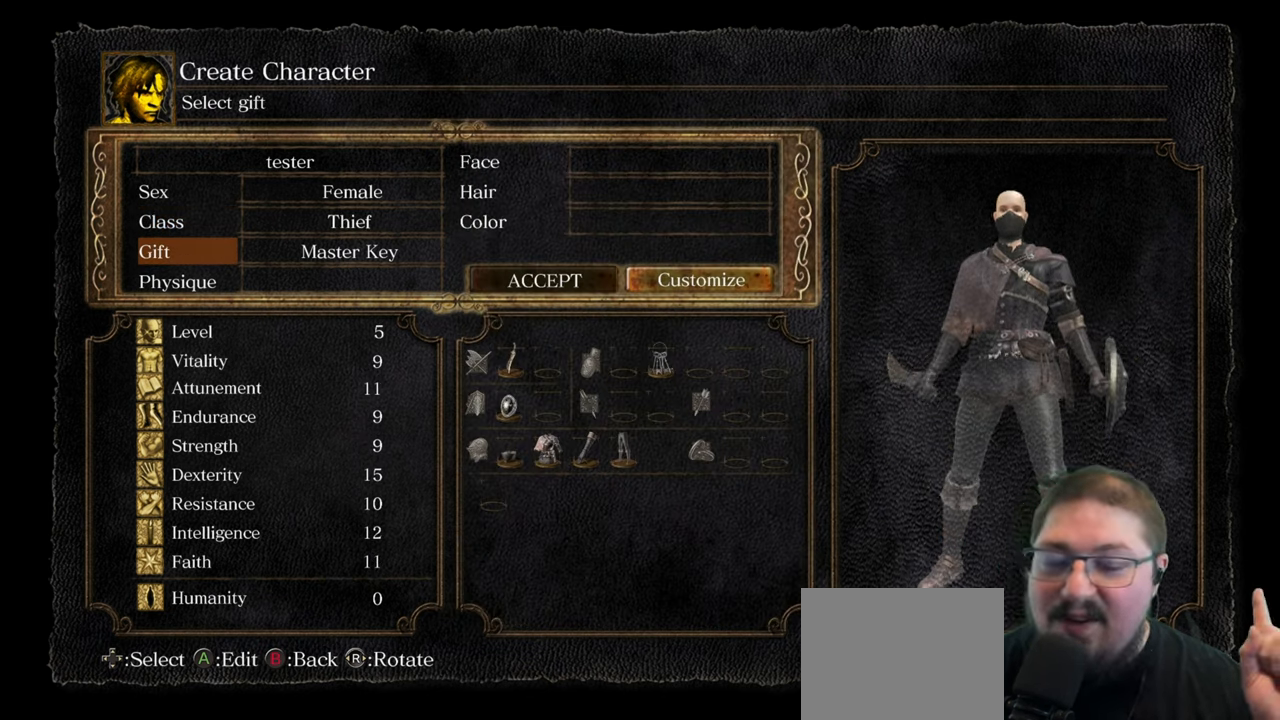
{"buttons": [], "left_stick": "center", "right_stick": "center", "events": []}
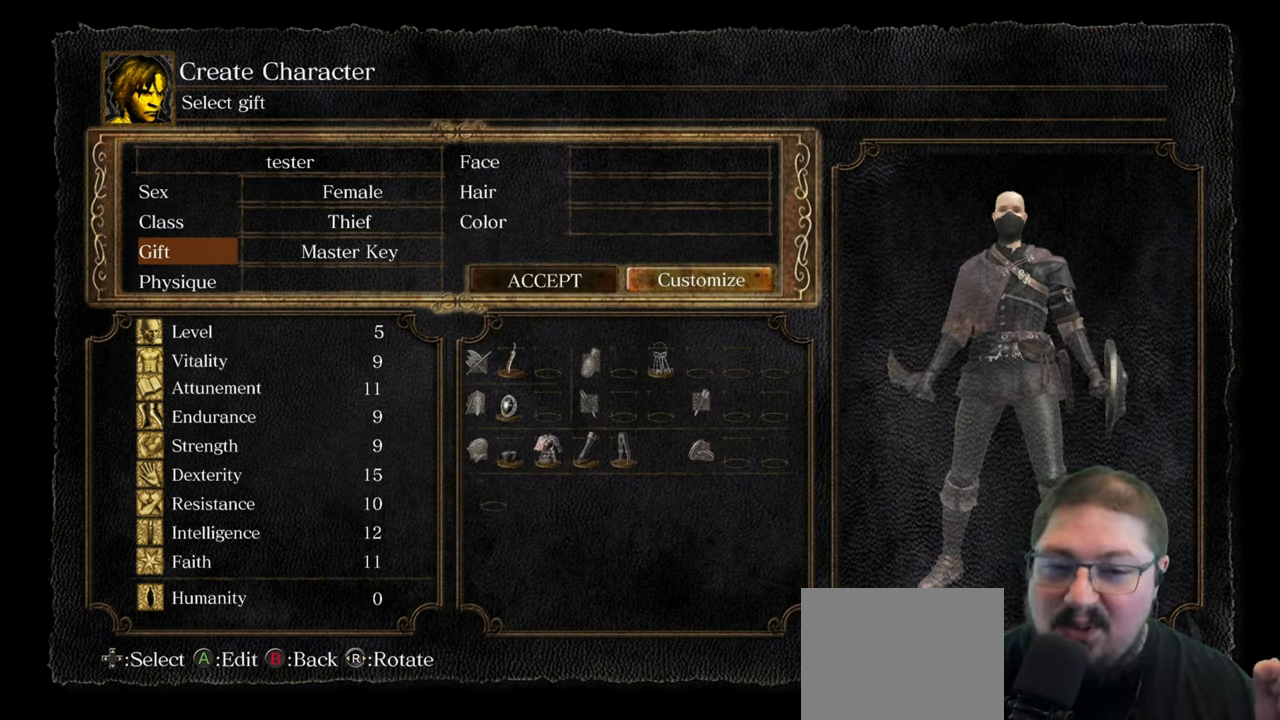
{"buttons": [], "left_stick": "center", "right_stick": "center", "events": []}
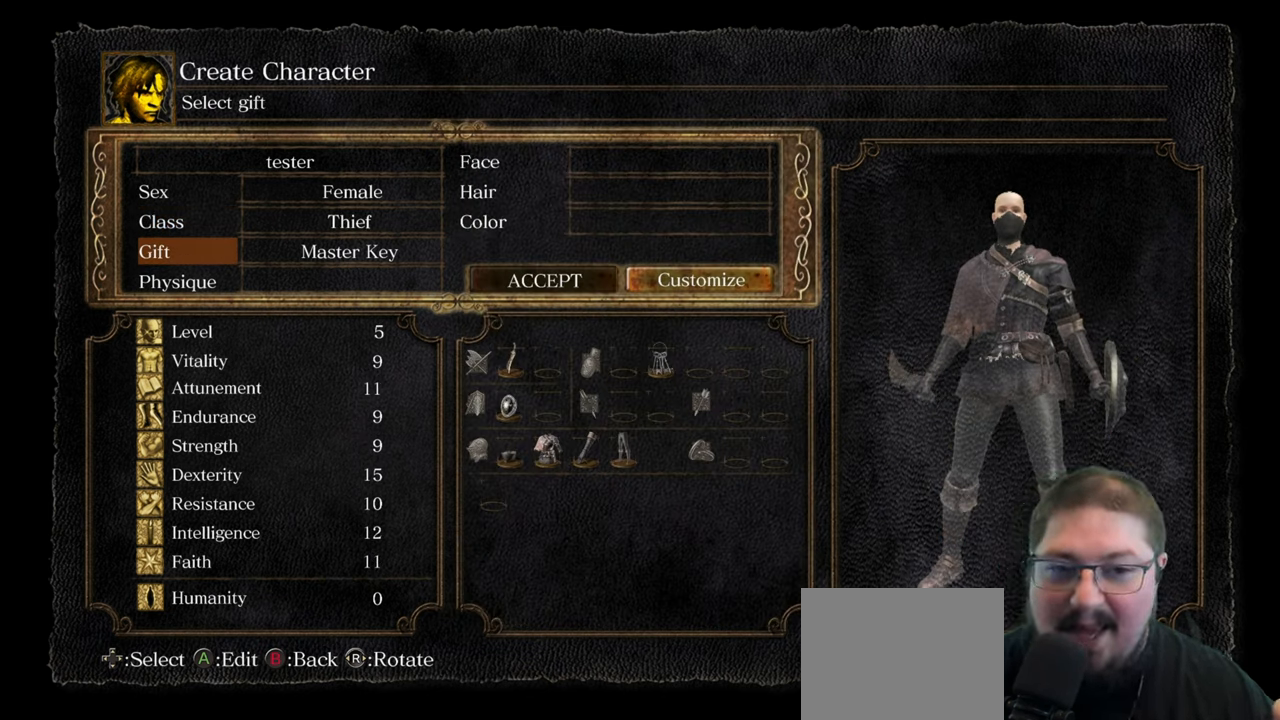
{"buttons": [], "left_stick": "center", "right_stick": "center", "events": []}
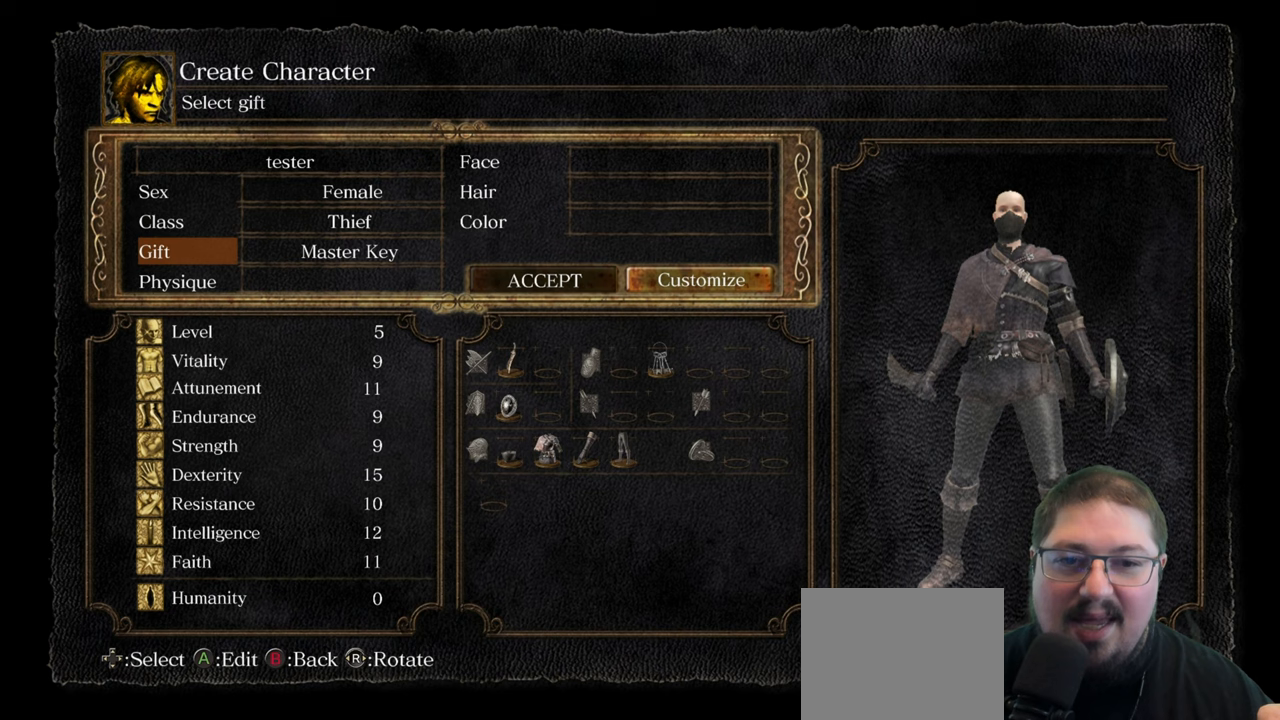
{"buttons": [], "left_stick": "center", "right_stick": "center", "events": []}
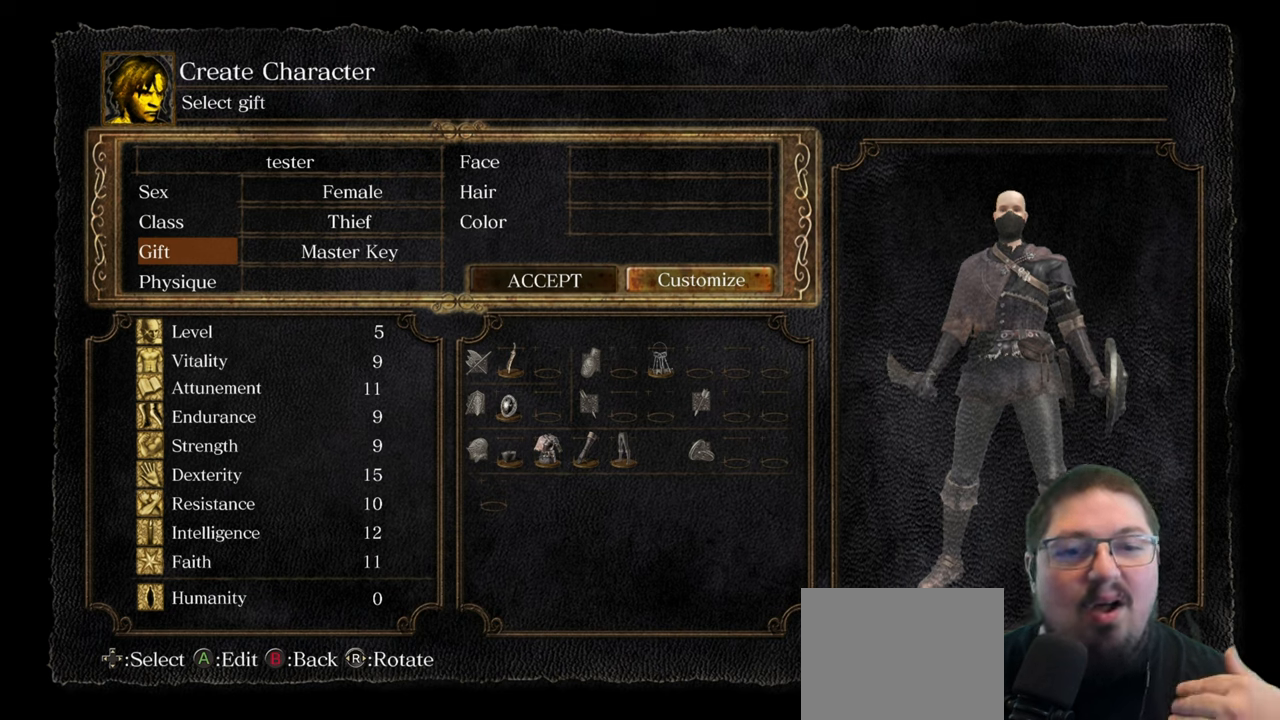
{"buttons": [], "left_stick": "center", "right_stick": "center", "events": []}